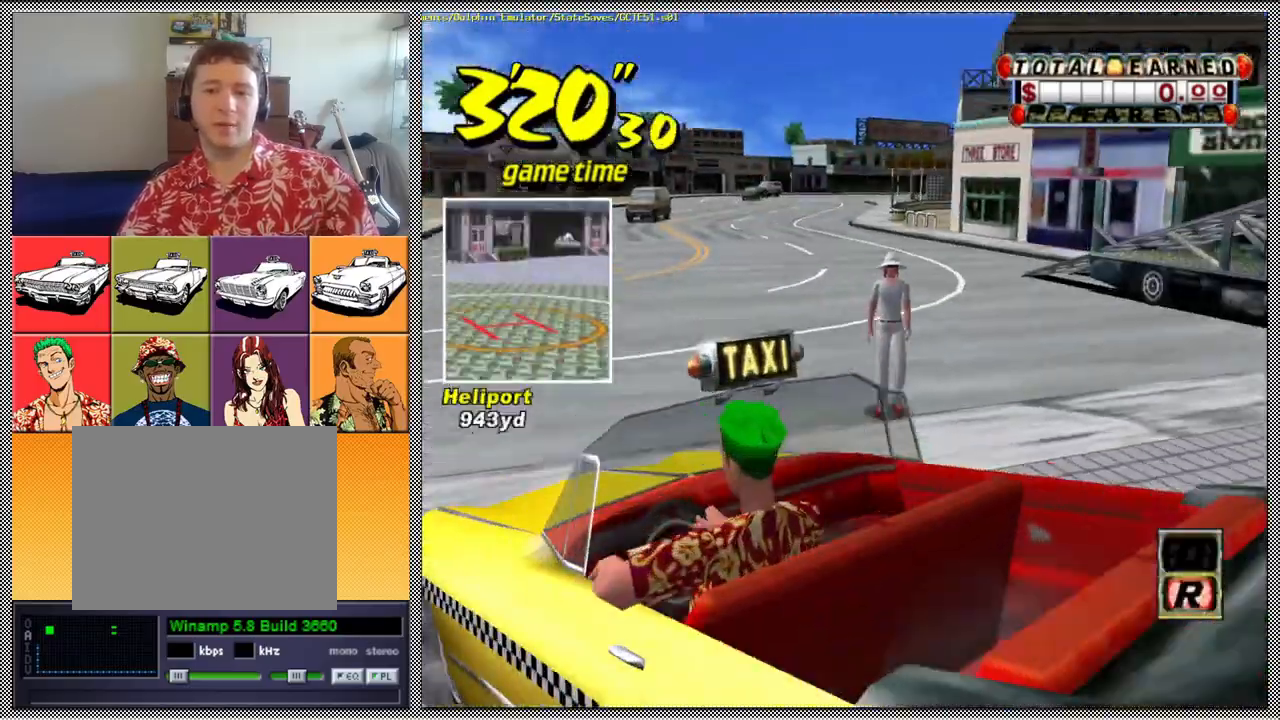
Gameplay with a controller (Nintendo layout); each line is a JSON object with the inputs held at the frame after it. "events" lists button and stick changes between this image and that frame as [ms after this image, input, new state], when the widget could be followed in between. Not read: L3 R1 R3.
{"buttons": [], "left_stick": "center", "right_stick": "center", "events": [[33, "L1", "up"]]}
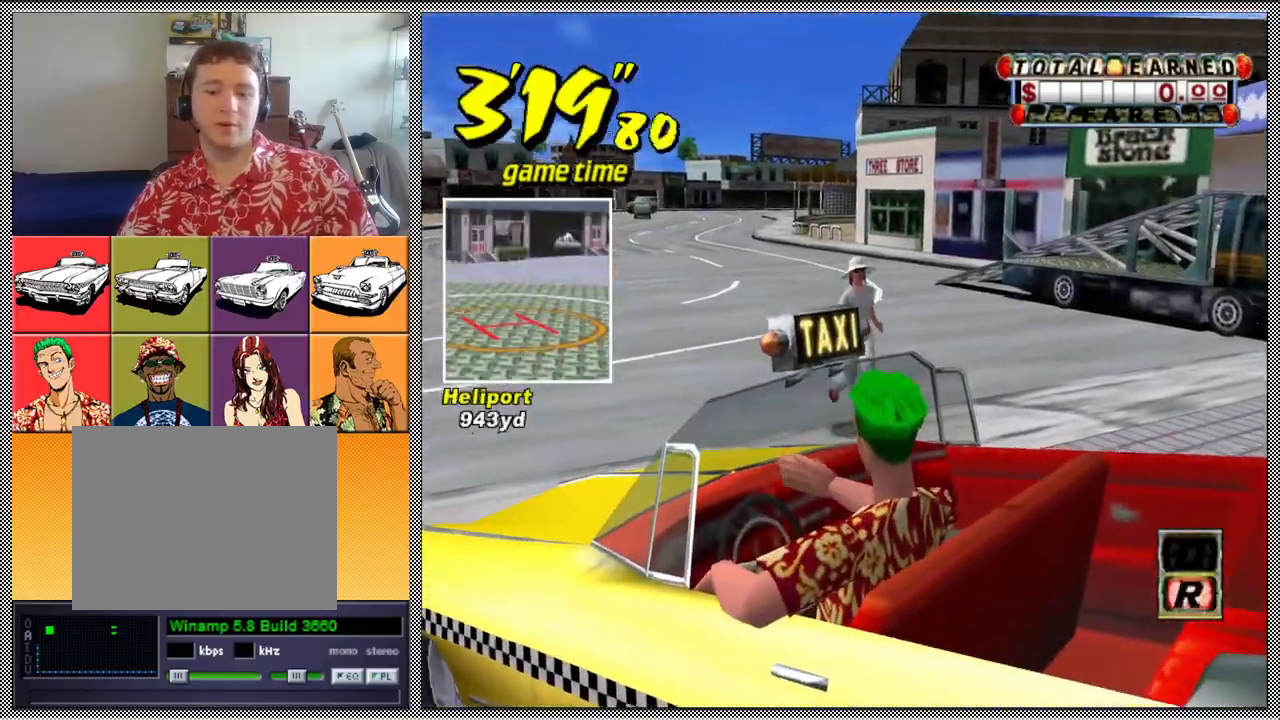
{"buttons": [], "left_stick": "center", "right_stick": "center", "events": []}
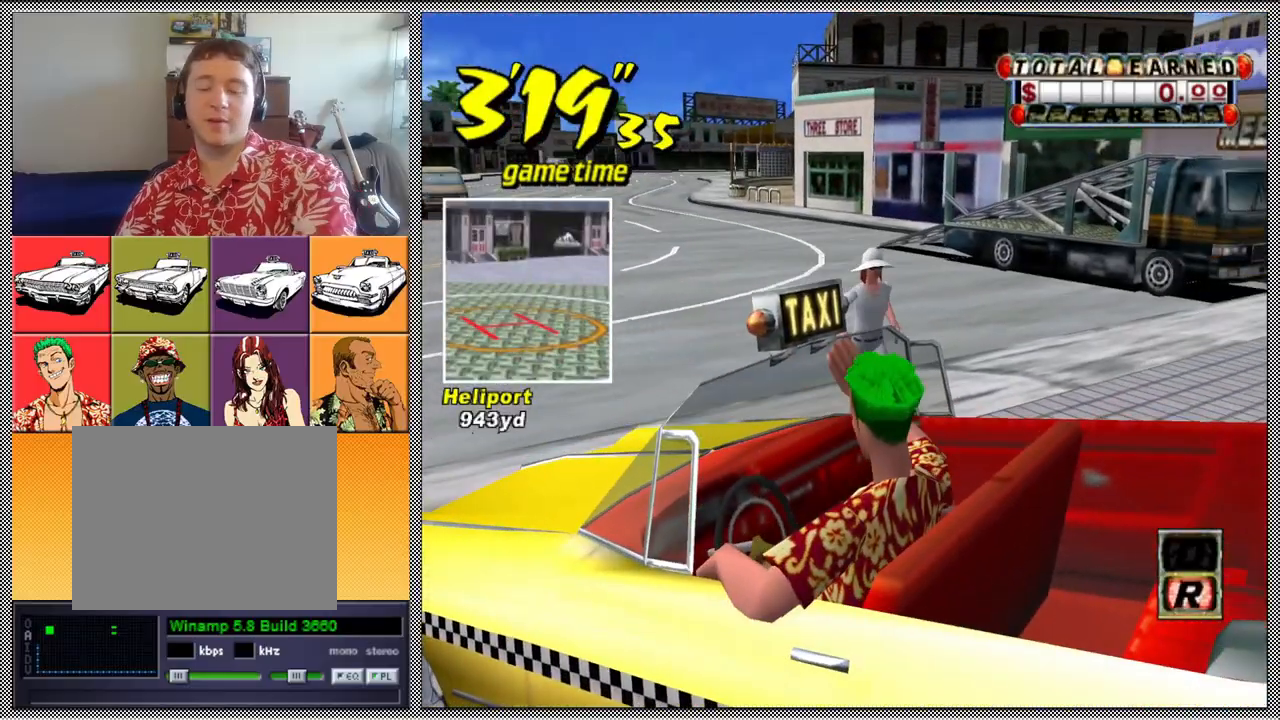
{"buttons": [], "left_stick": "center", "right_stick": "center", "events": []}
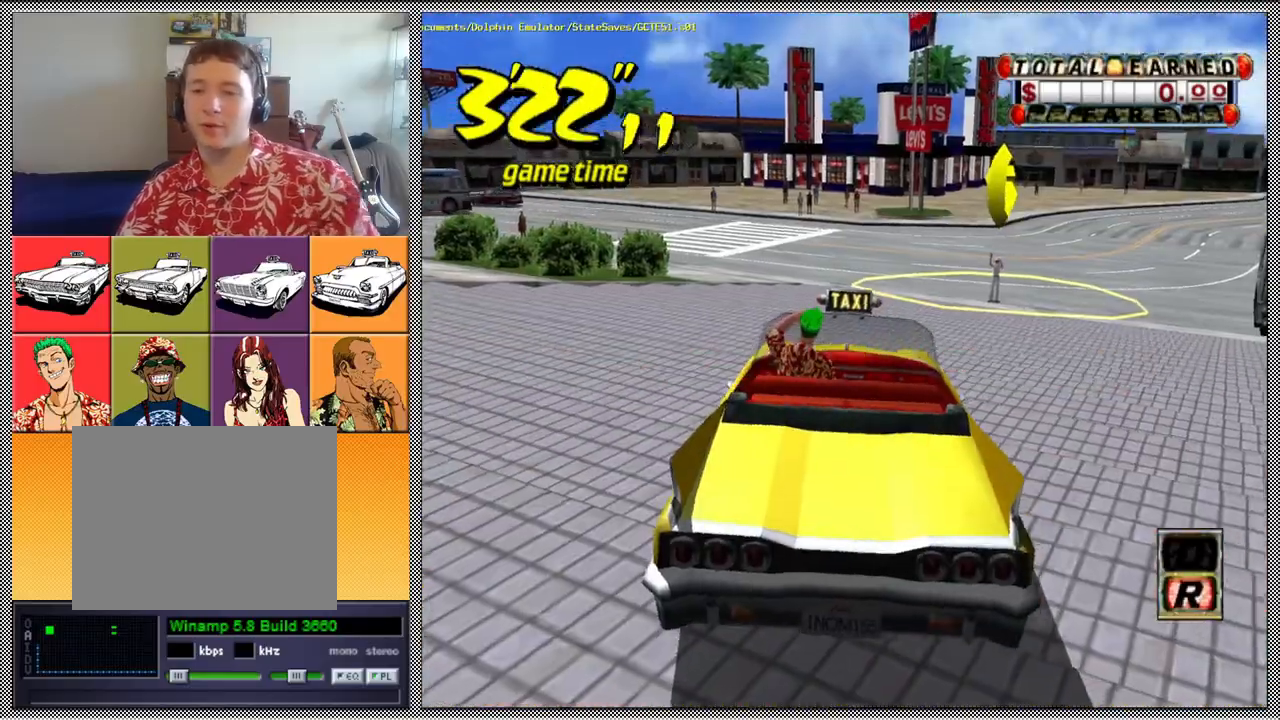
{"buttons": ["A", "B", "Z"], "left_stick": "left", "right_stick": "center", "events": [[400, "left_stick", "left"], [467, "Z", "down"], [500, "A", "down"], [500, "B", "down"]]}
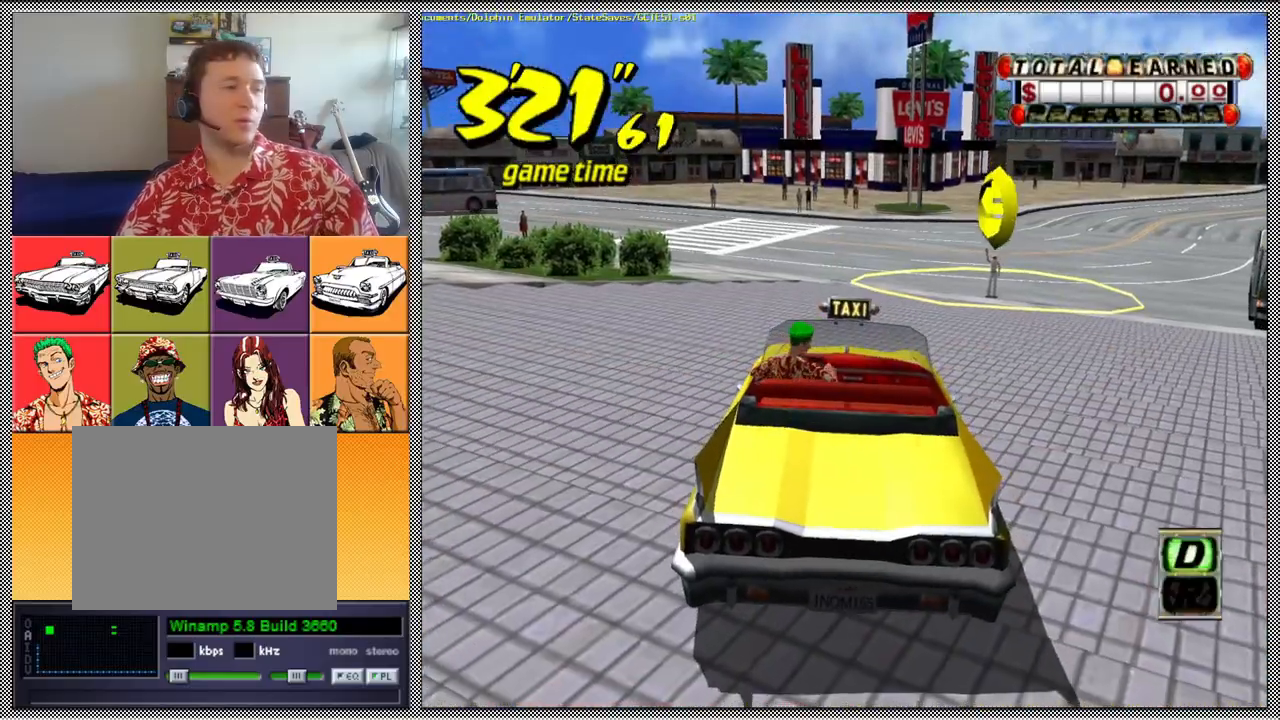
{"buttons": ["A", "B", "Z"], "left_stick": "left", "right_stick": "center", "events": []}
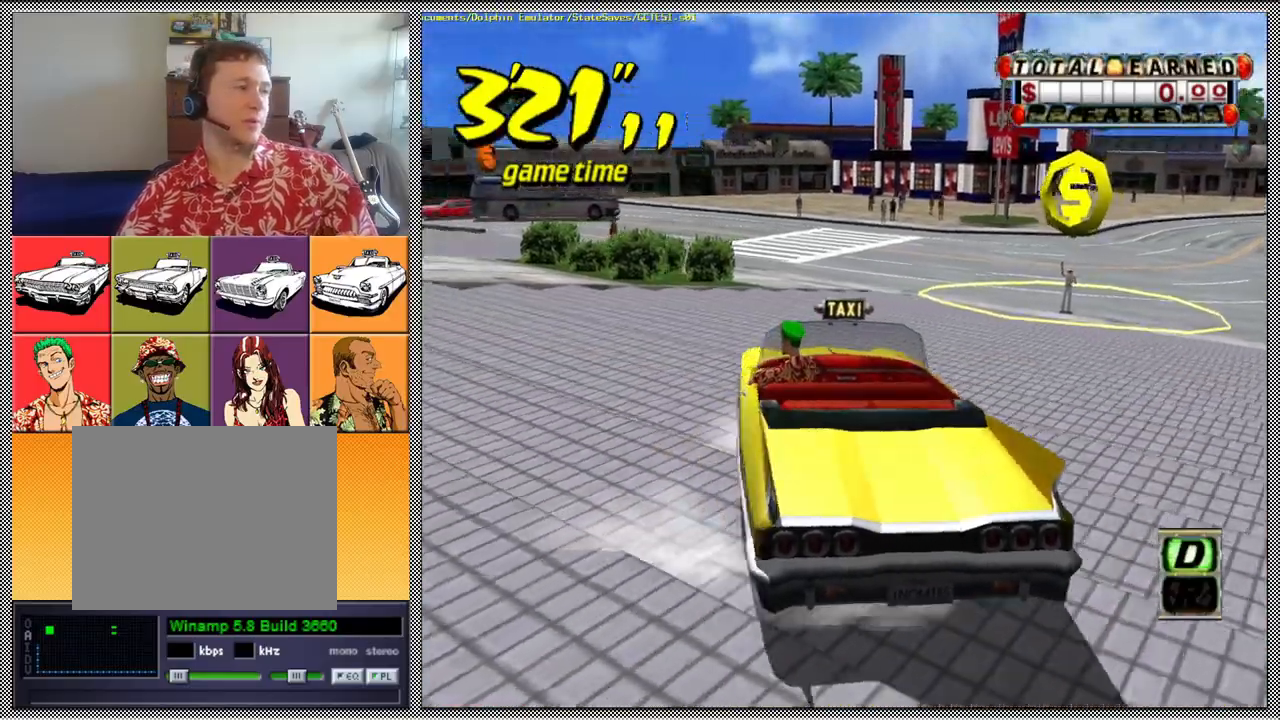
{"buttons": ["A", "B", "Z"], "left_stick": "left", "right_stick": "center", "events": []}
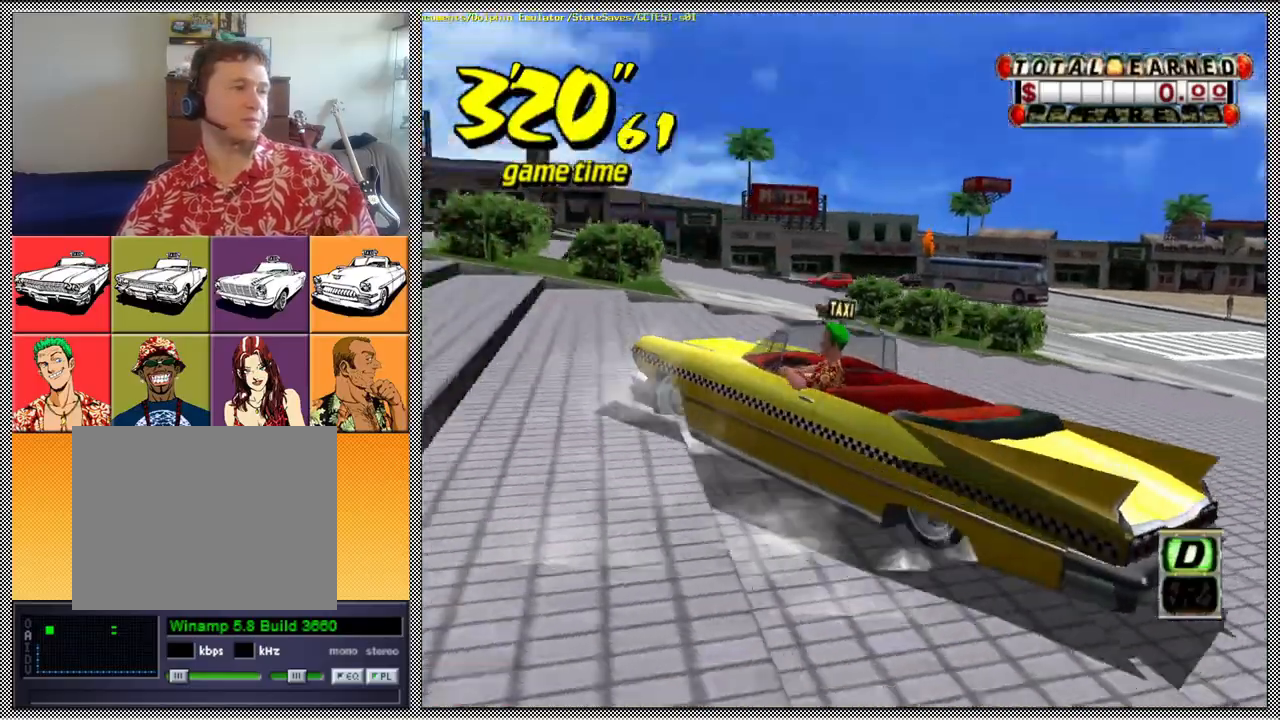
{"buttons": [], "left_stick": "center", "right_stick": "center", "events": [[200, "A", "up"], [200, "B", "up"], [233, "Z", "up"], [333, "left_stick", "center"]]}
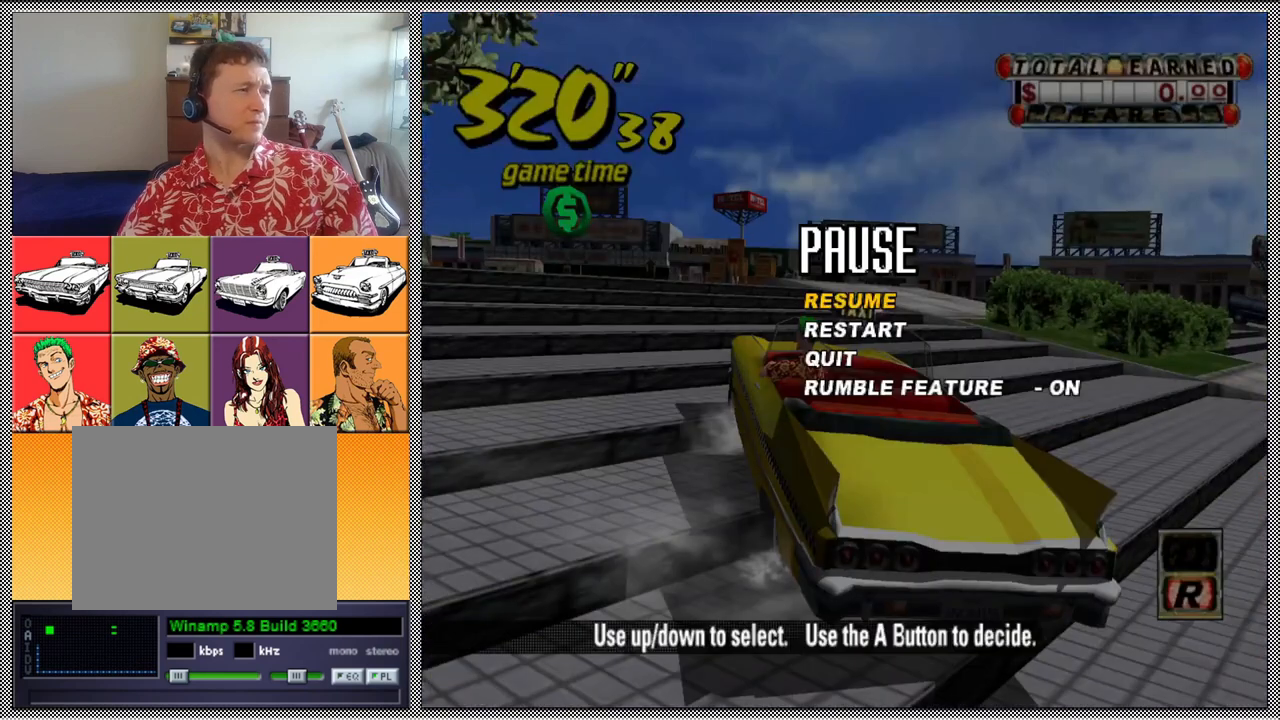
{"buttons": [], "left_stick": "center", "right_stick": "center", "events": []}
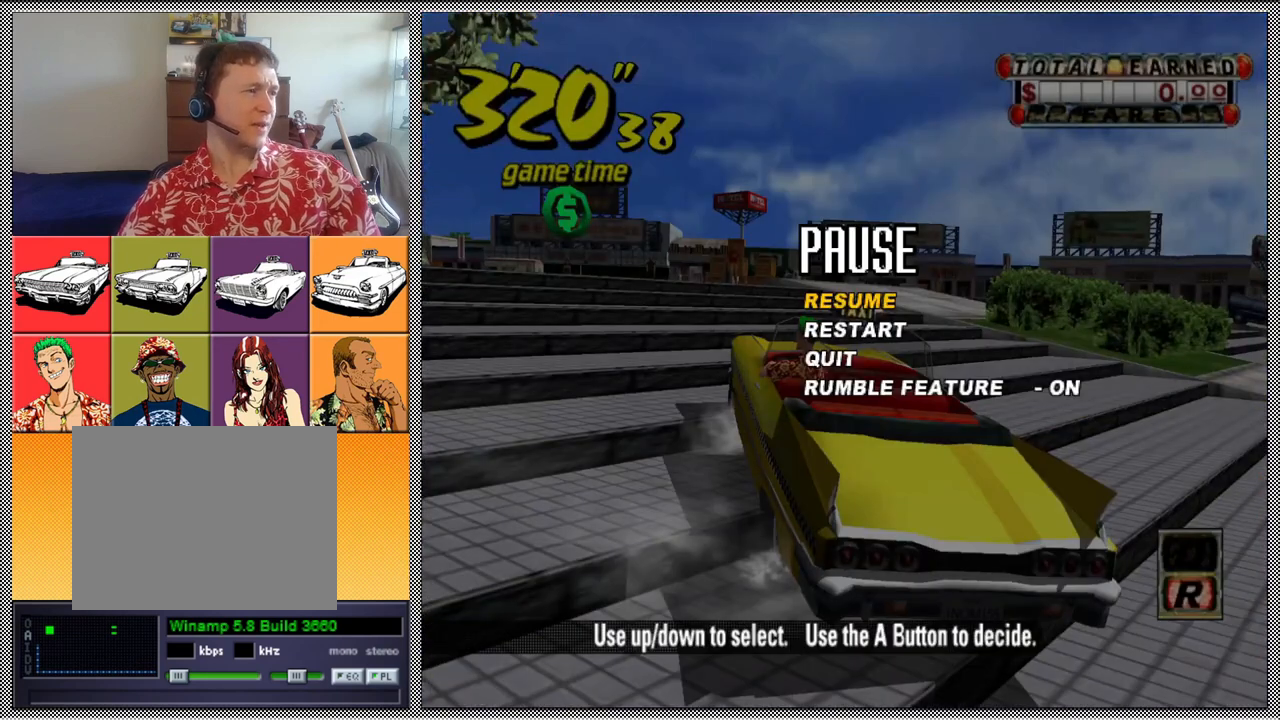
{"buttons": [], "left_stick": "center", "right_stick": "center", "events": []}
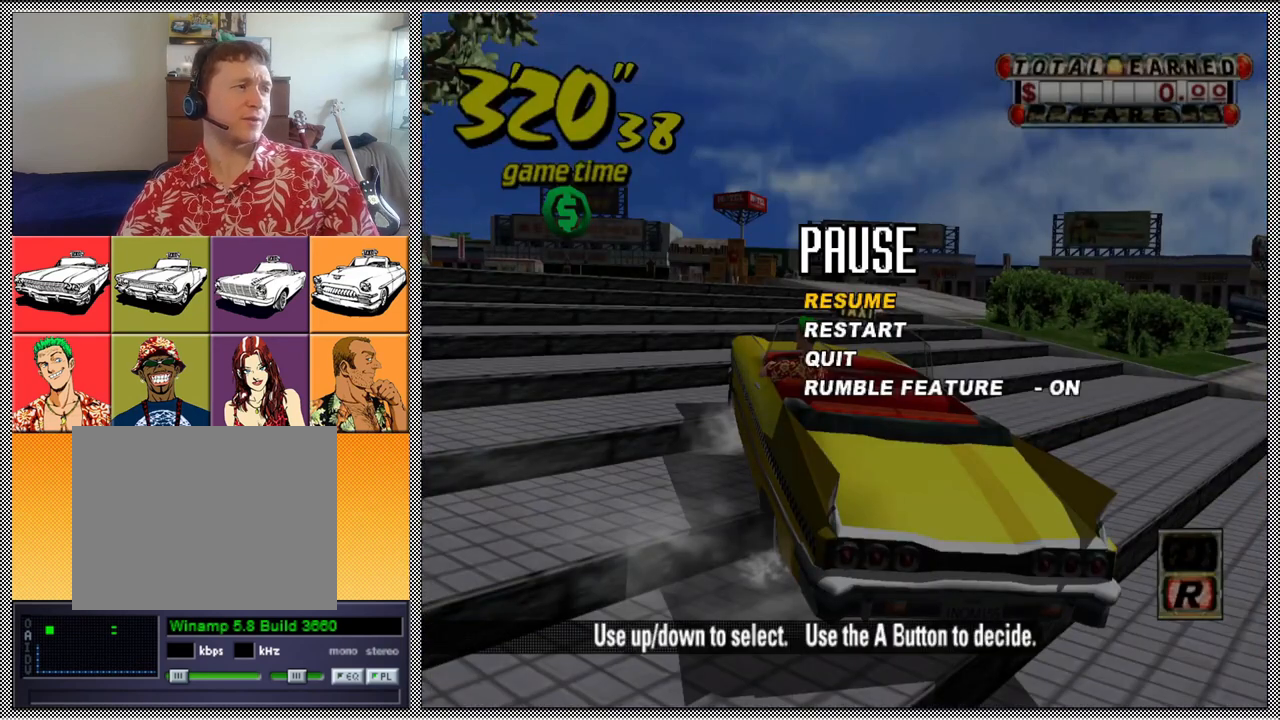
{"buttons": [], "left_stick": "center", "right_stick": "center", "events": []}
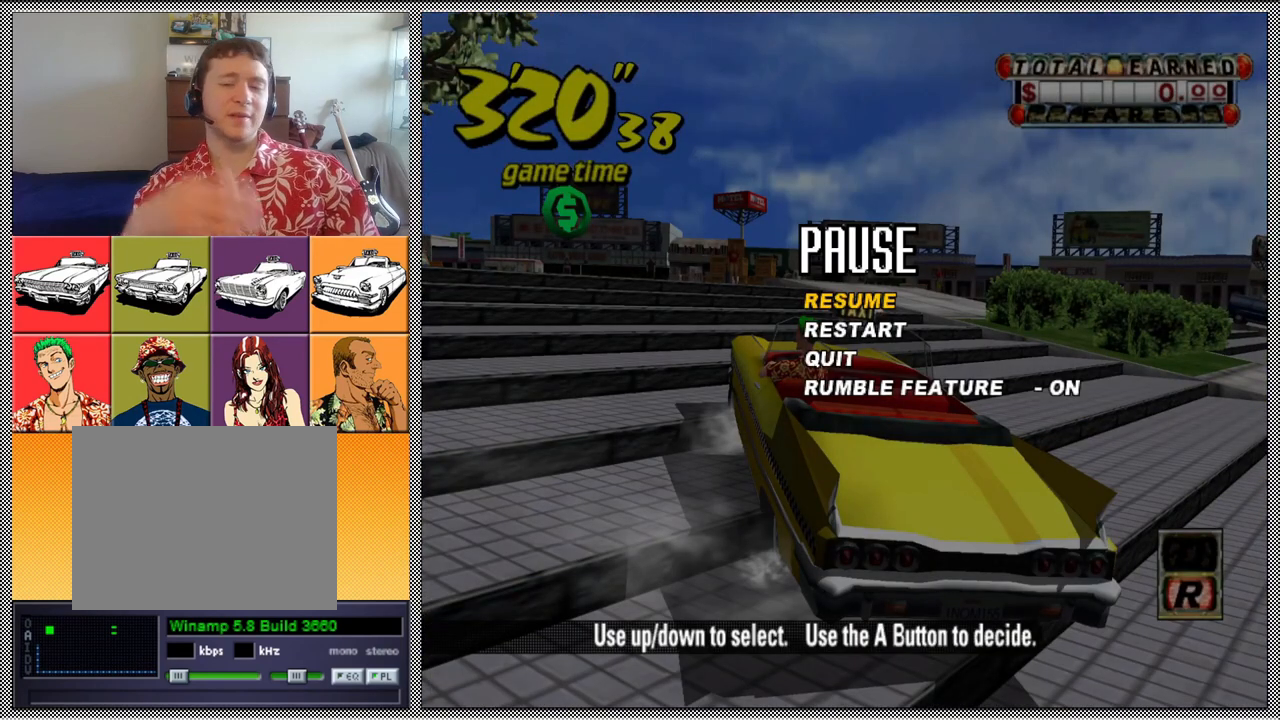
{"buttons": [], "left_stick": "center", "right_stick": "center", "events": []}
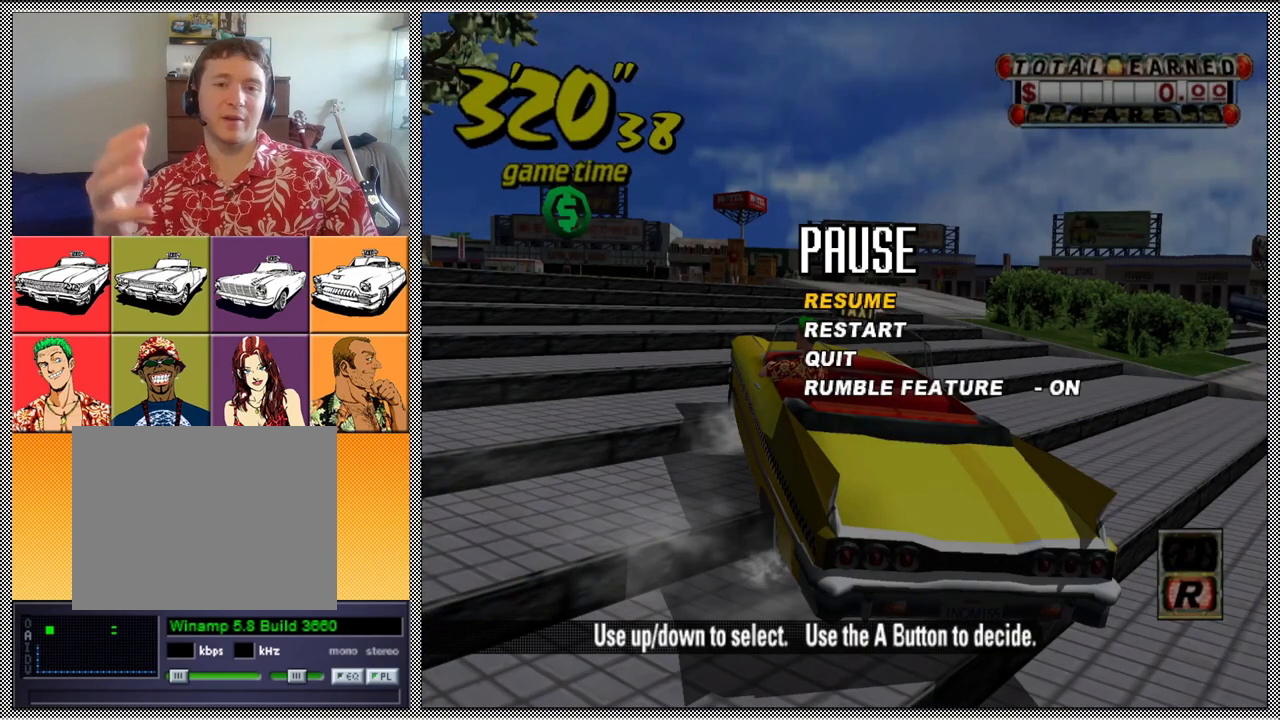
{"buttons": [], "left_stick": "center", "right_stick": "center", "events": []}
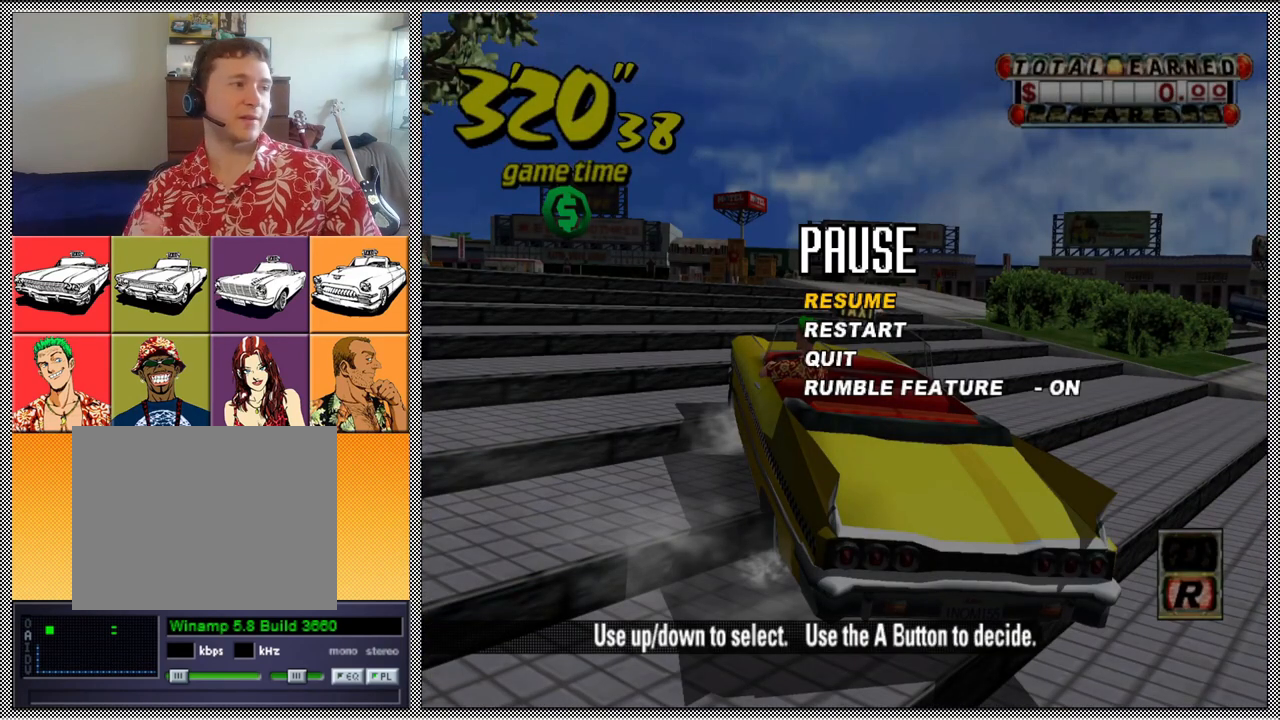
{"buttons": [], "left_stick": "center", "right_stick": "center", "events": []}
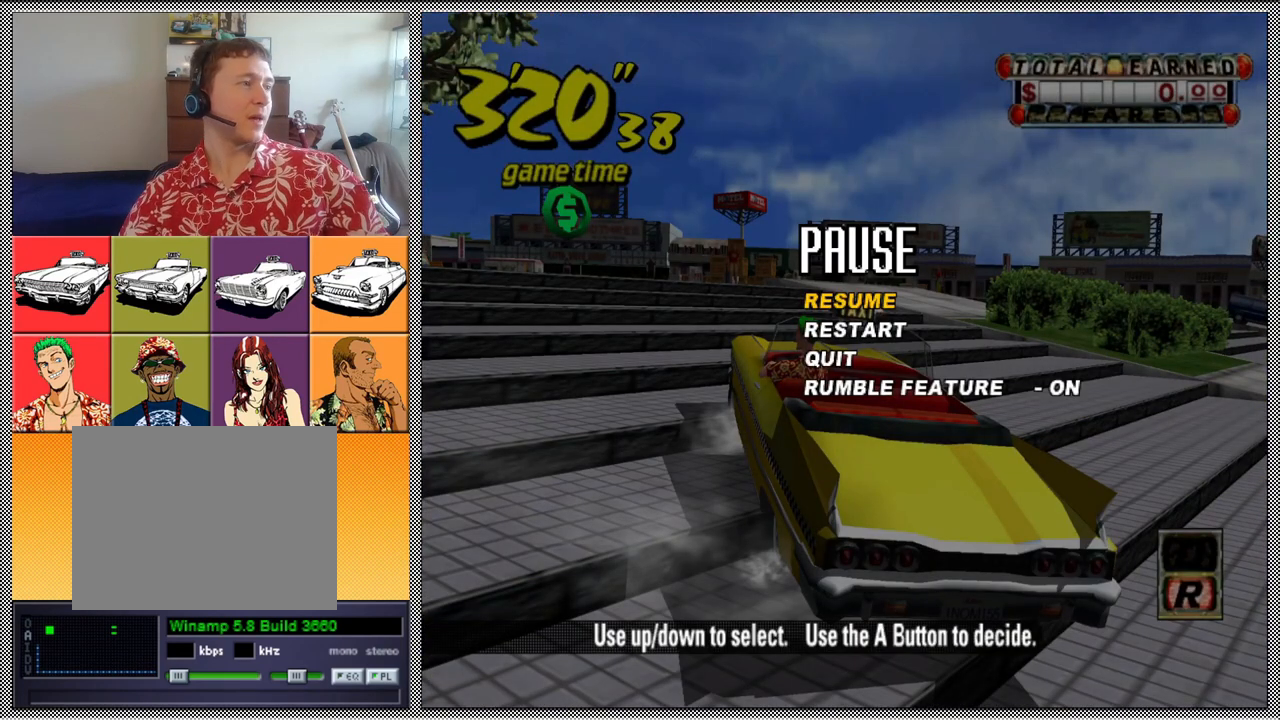
{"buttons": [], "left_stick": "center", "right_stick": "center", "events": []}
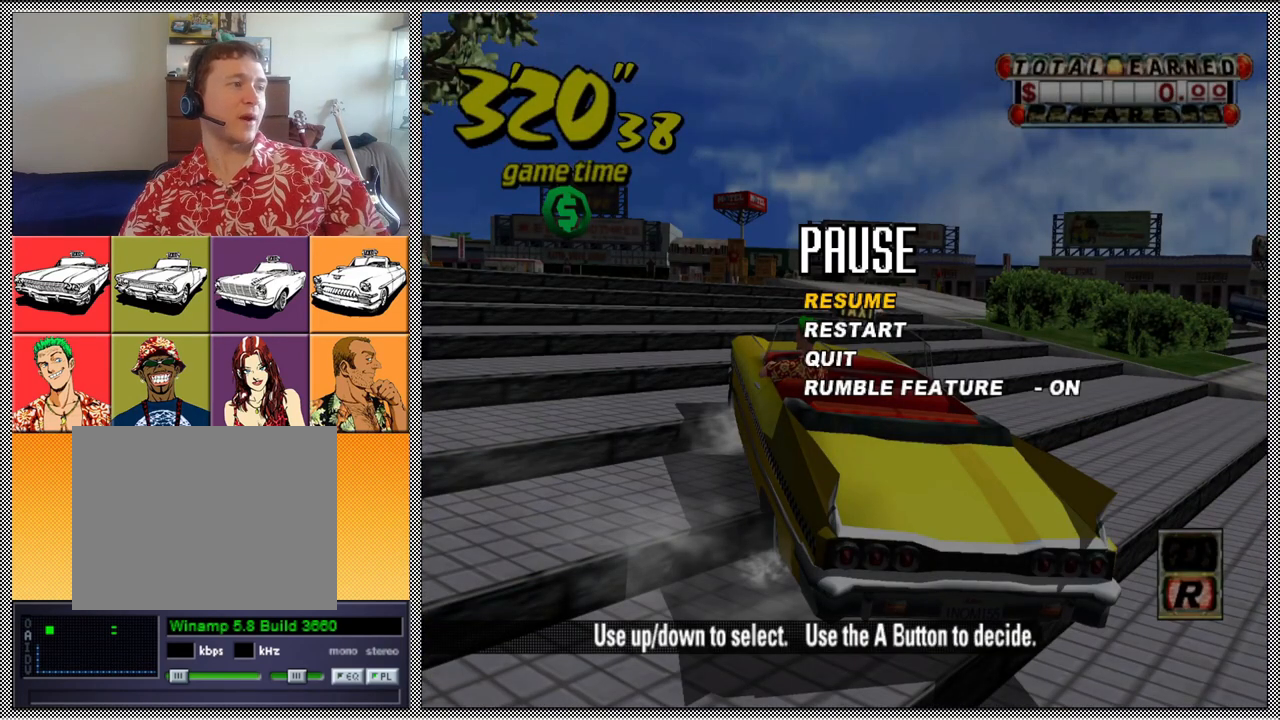
{"buttons": [], "left_stick": "center", "right_stick": "center", "events": []}
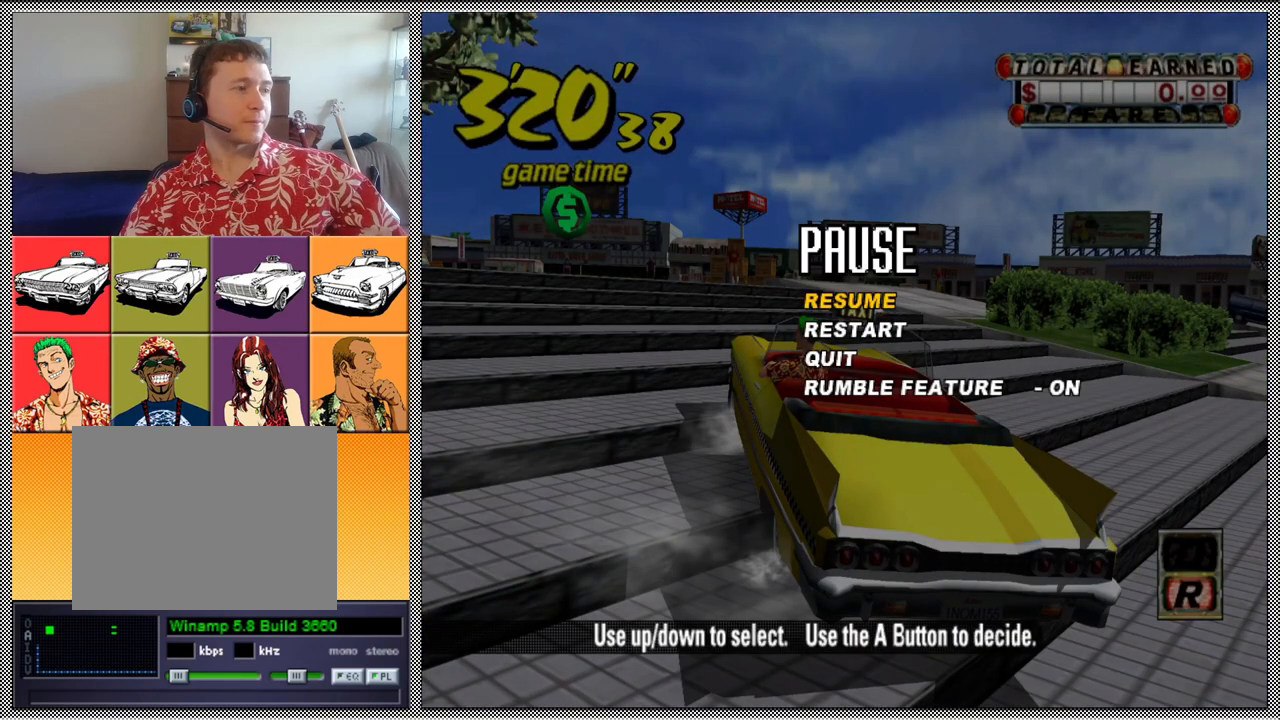
{"buttons": [], "left_stick": "center", "right_stick": "center", "events": []}
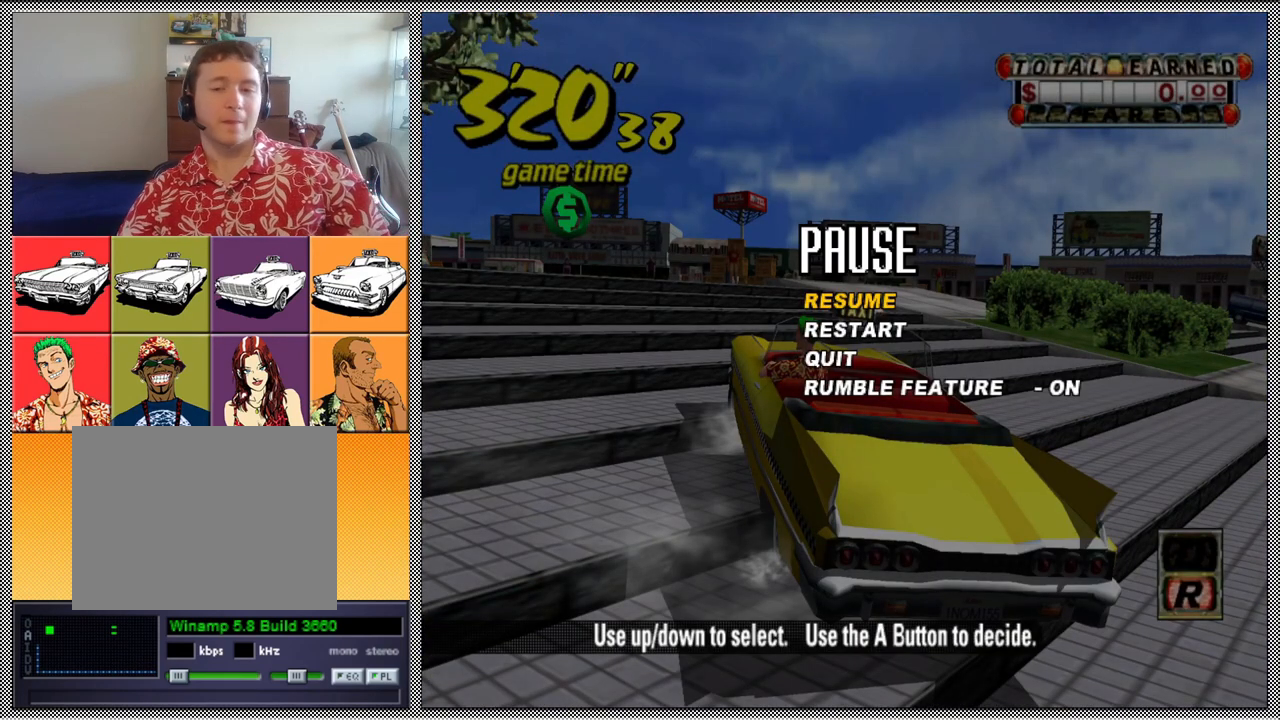
{"buttons": [], "left_stick": "center", "right_stick": "center", "events": [[200, "Z", "down"], [400, "Z", "up"]]}
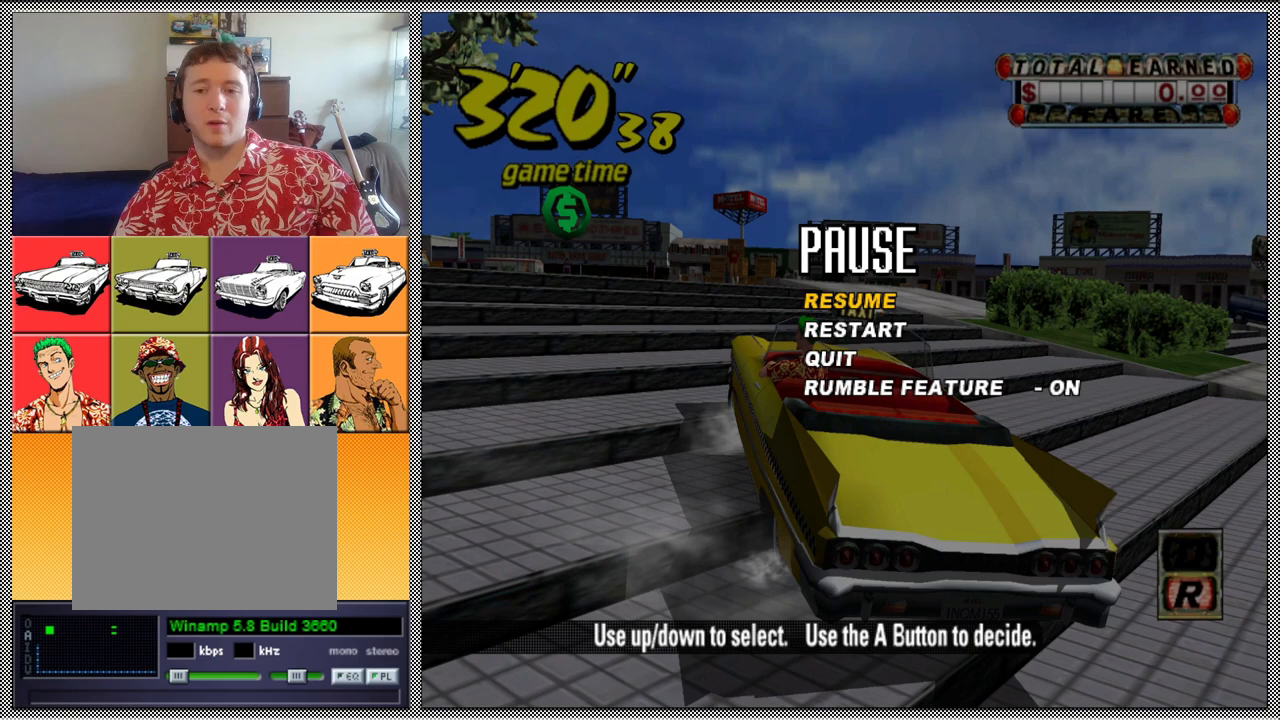
{"buttons": [], "left_stick": "center", "right_stick": "center", "events": []}
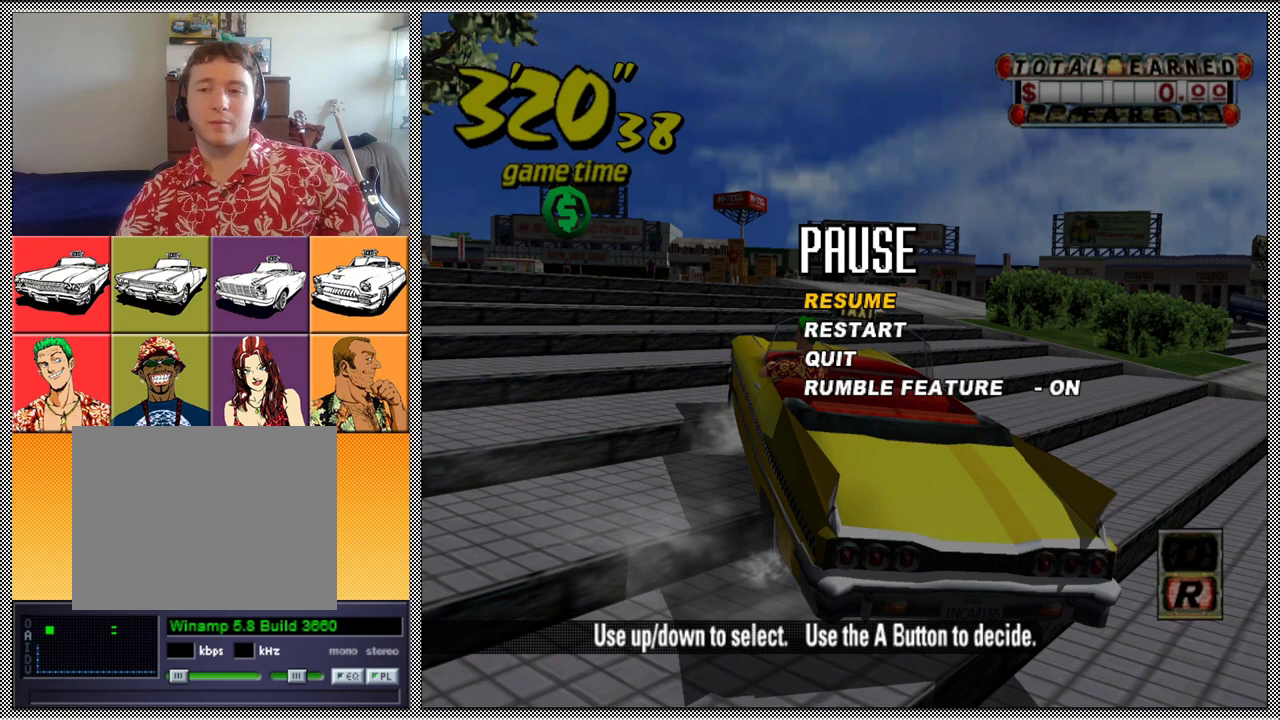
{"buttons": [], "left_stick": "center", "right_stick": "center", "events": []}
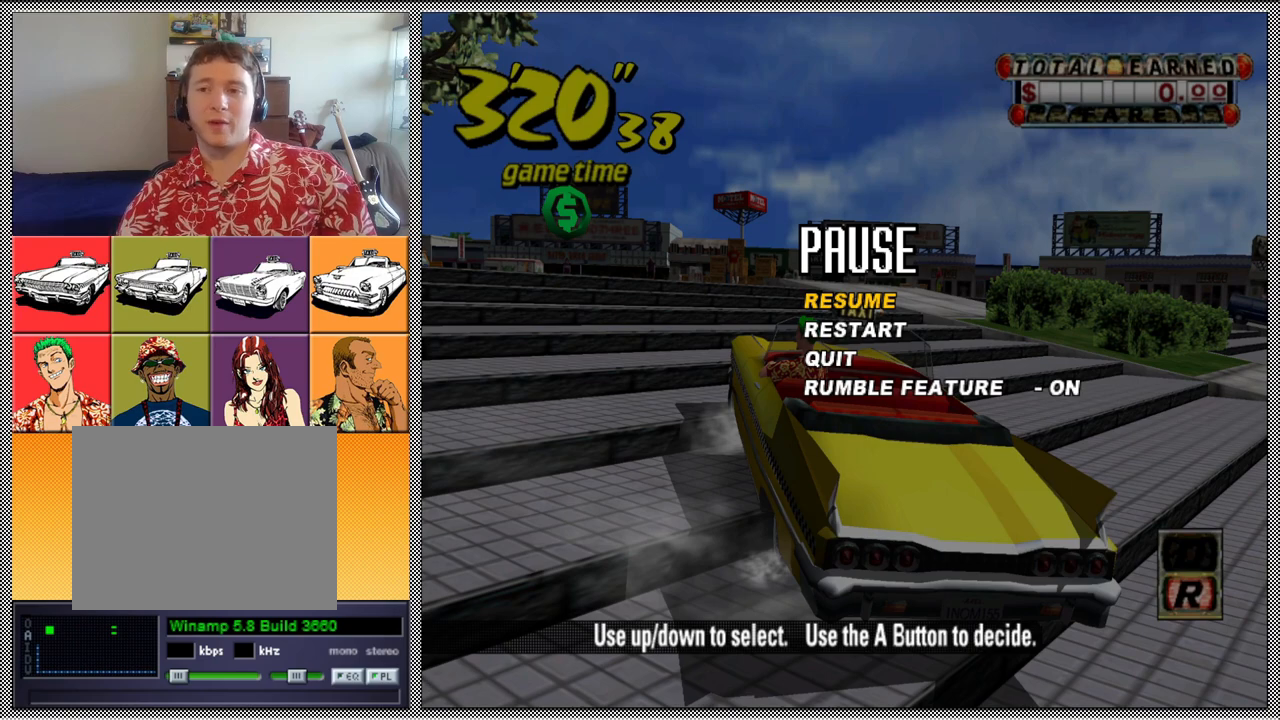
{"buttons": [], "left_stick": "center", "right_stick": "center", "events": []}
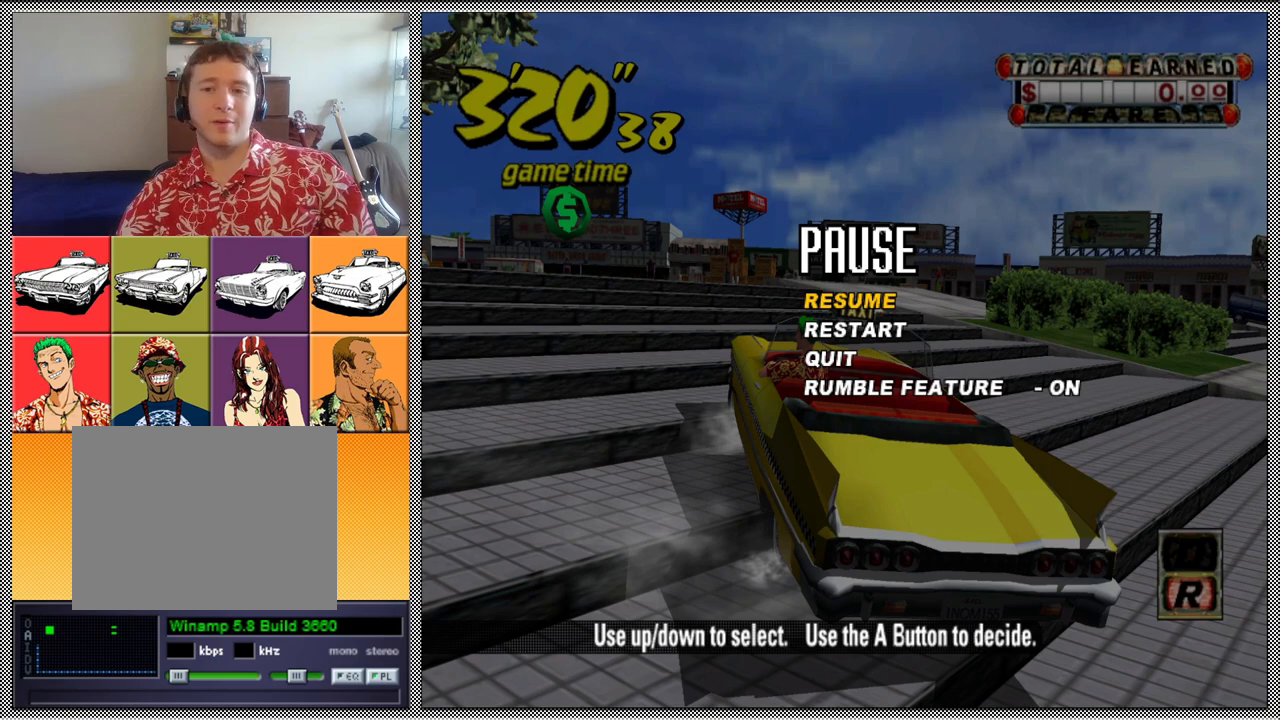
{"buttons": [], "left_stick": "center", "right_stick": "center", "events": []}
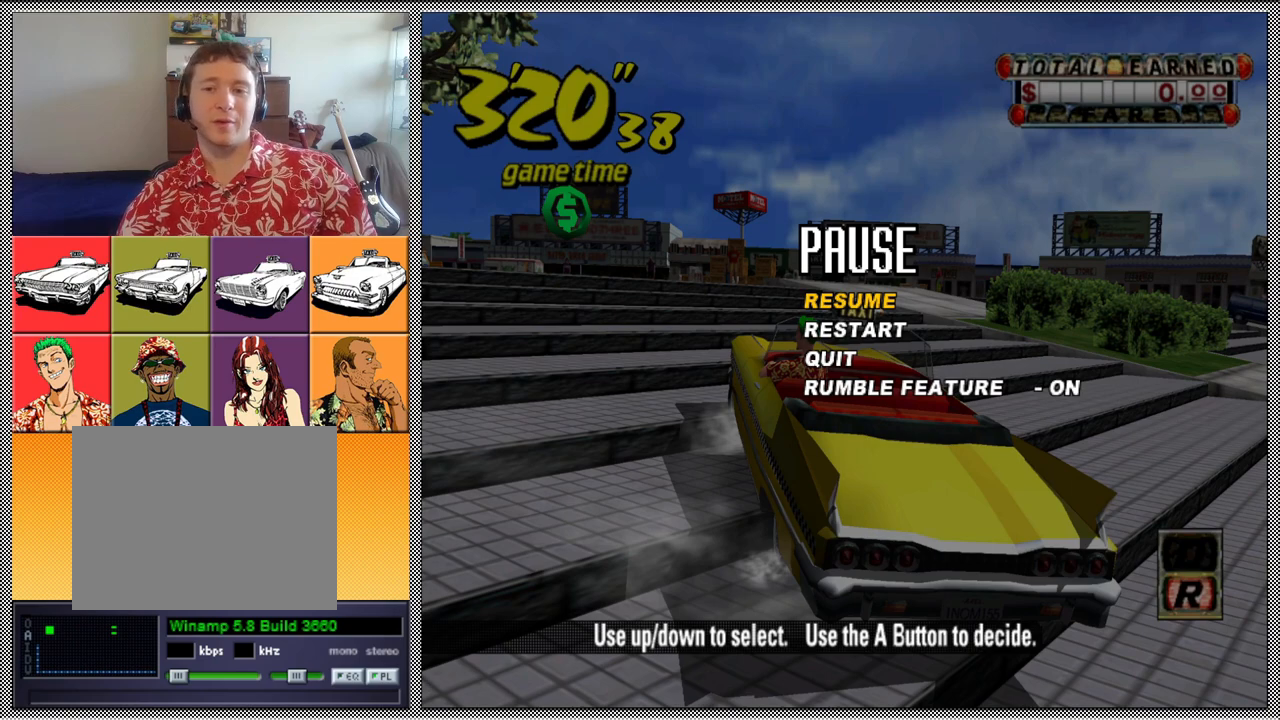
{"buttons": [], "left_stick": "center", "right_stick": "center", "events": []}
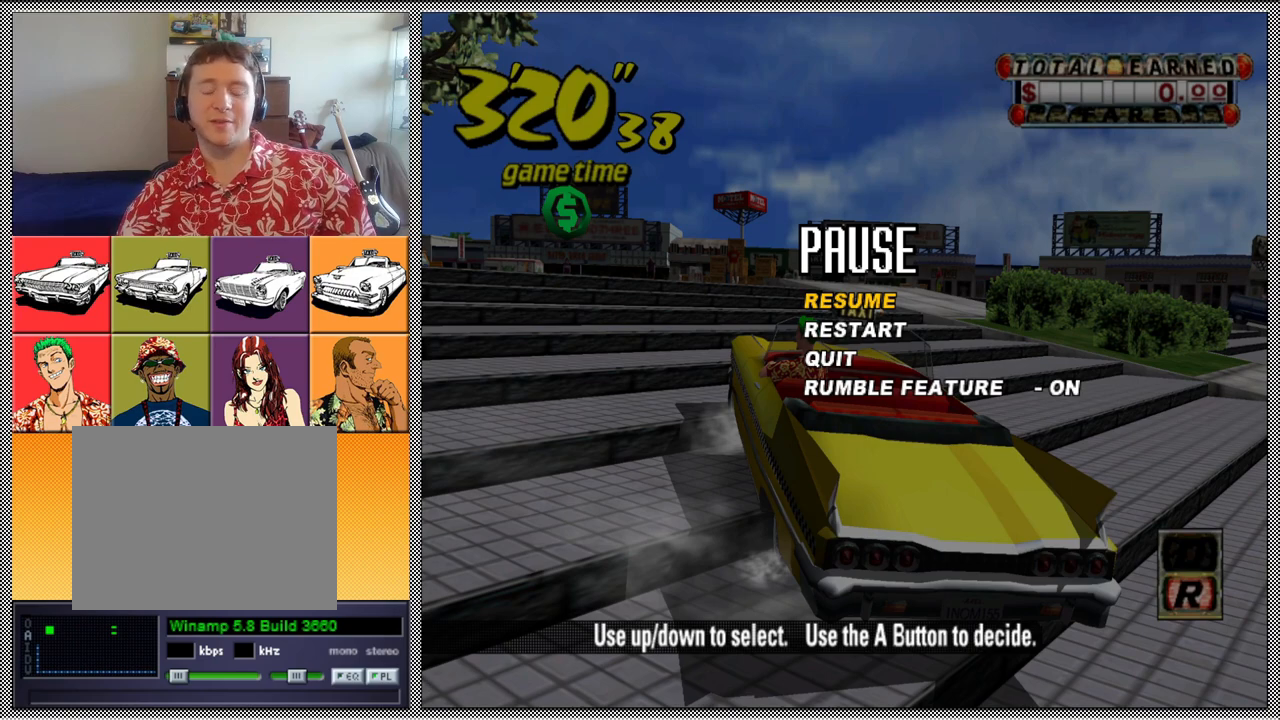
{"buttons": [], "left_stick": "center", "right_stick": "center", "events": []}
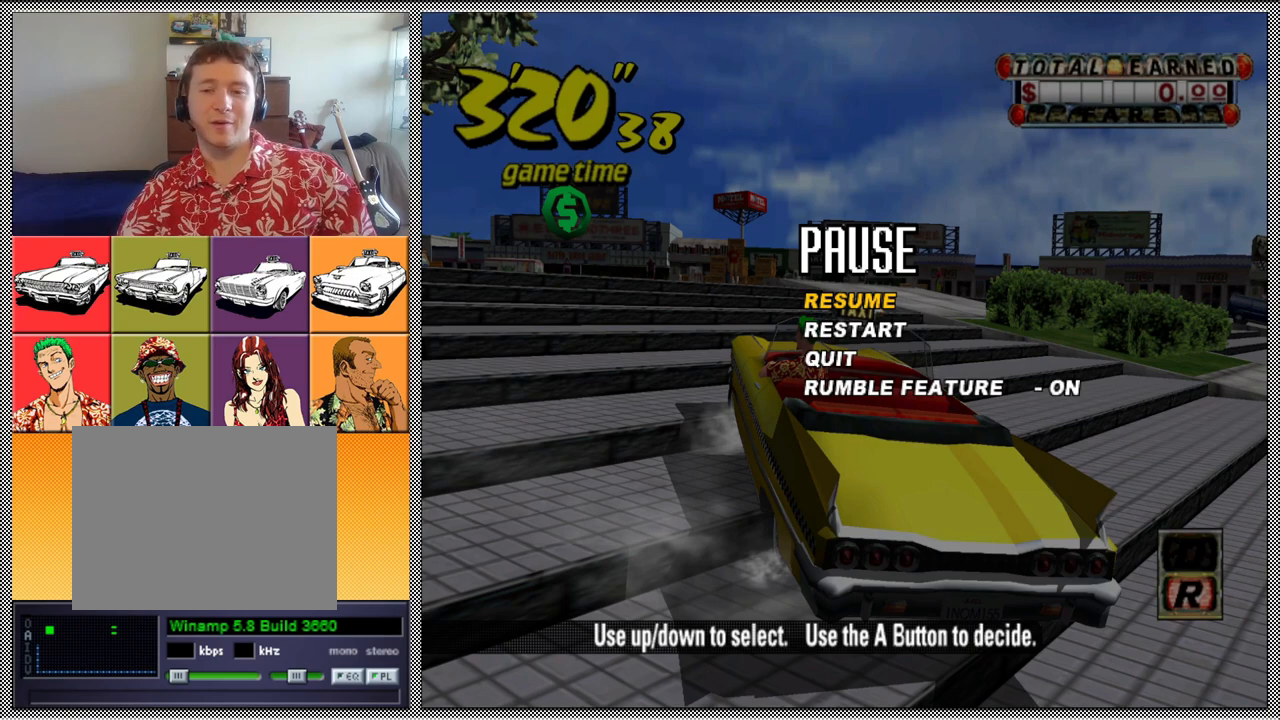
{"buttons": ["A"], "left_stick": "center", "right_stick": "center", "events": [[433, "A", "down"]]}
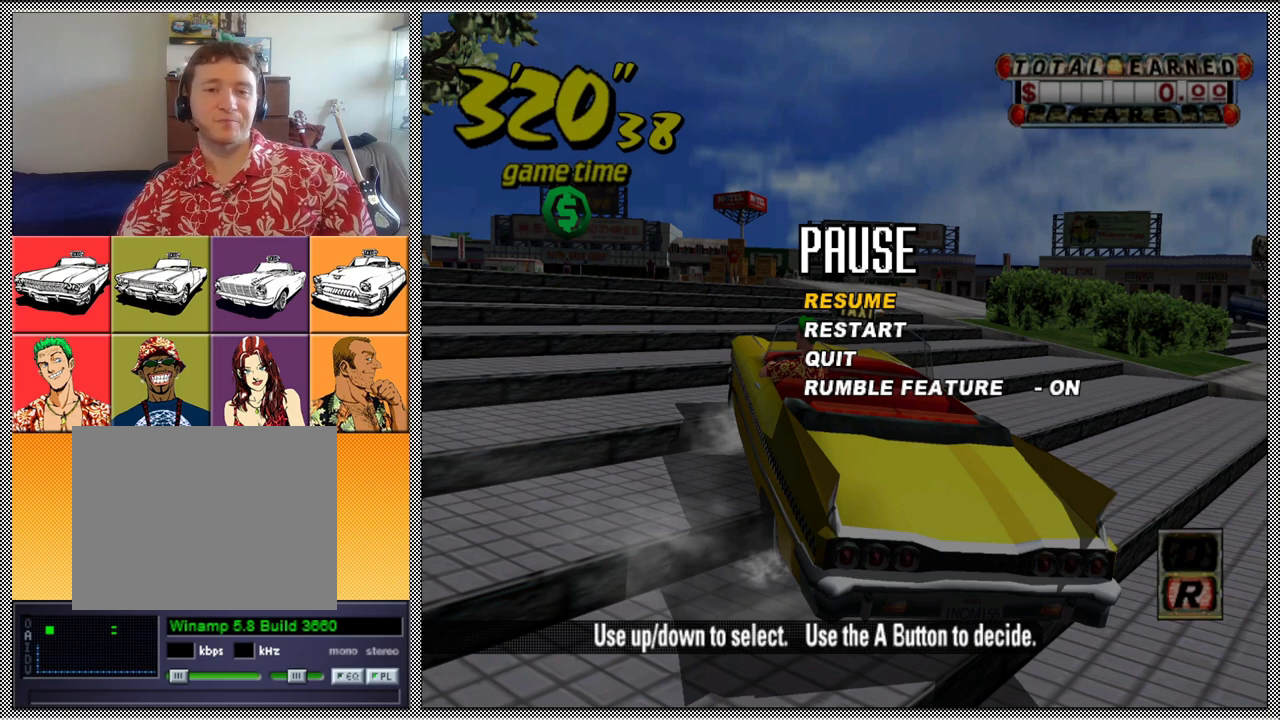
{"buttons": [], "left_stick": "left", "right_stick": "center", "events": [[33, "A", "up"], [500, "left_stick", "left"]]}
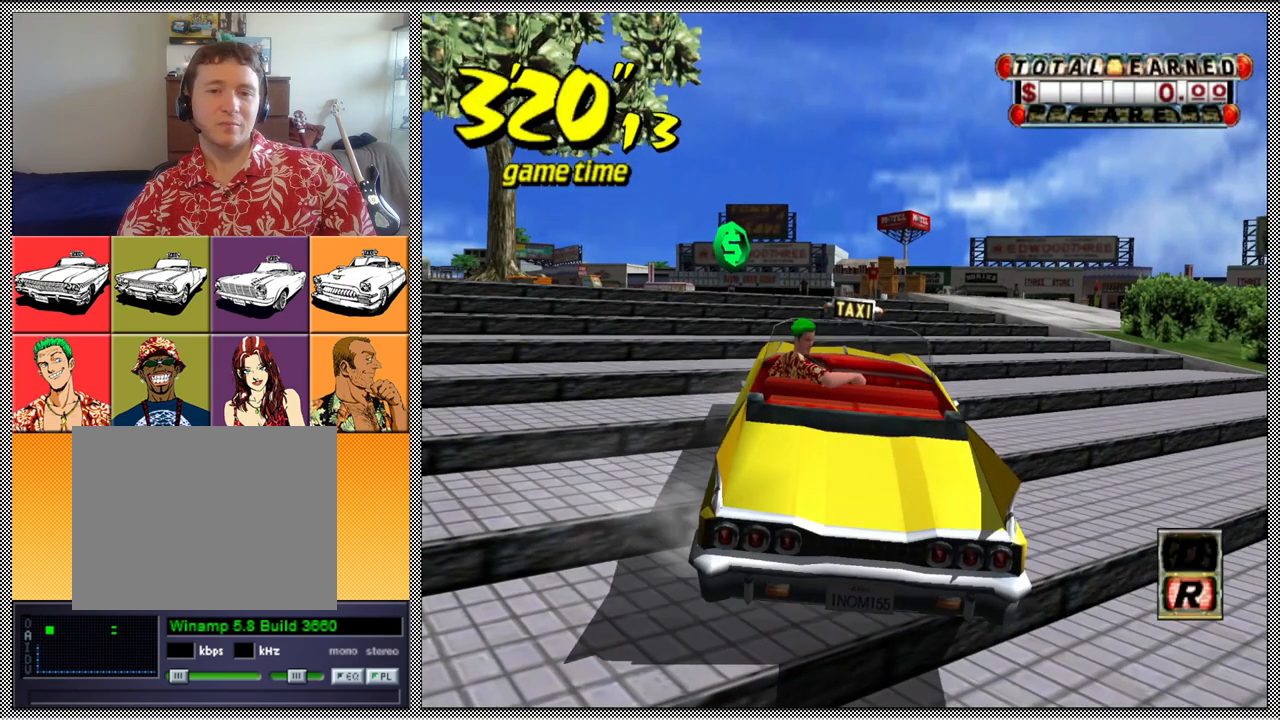
{"buttons": ["Z"], "left_stick": "left", "right_stick": "center", "events": [[267, "left_stick", "center"], [300, "A", "down"], [300, "Z", "down"], [400, "A", "up"], [500, "left_stick", "left"]]}
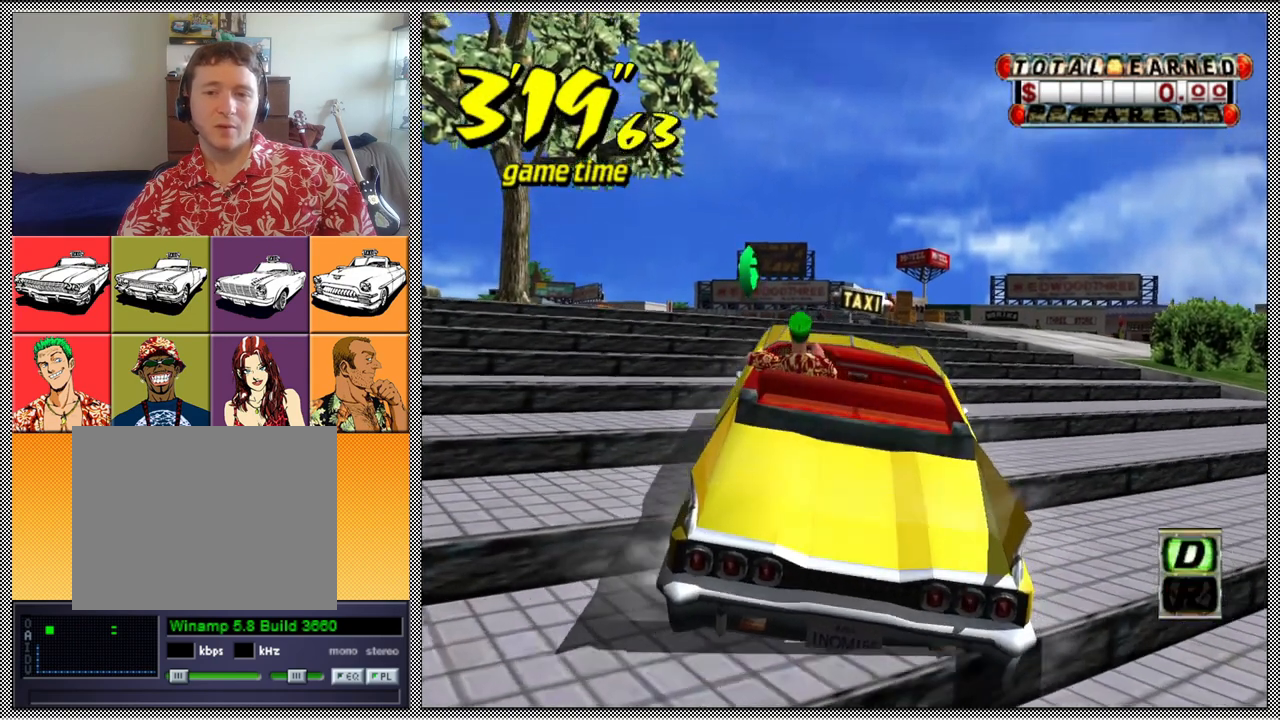
{"buttons": [], "left_stick": "left", "right_stick": "center", "events": [[233, "Z", "up"]]}
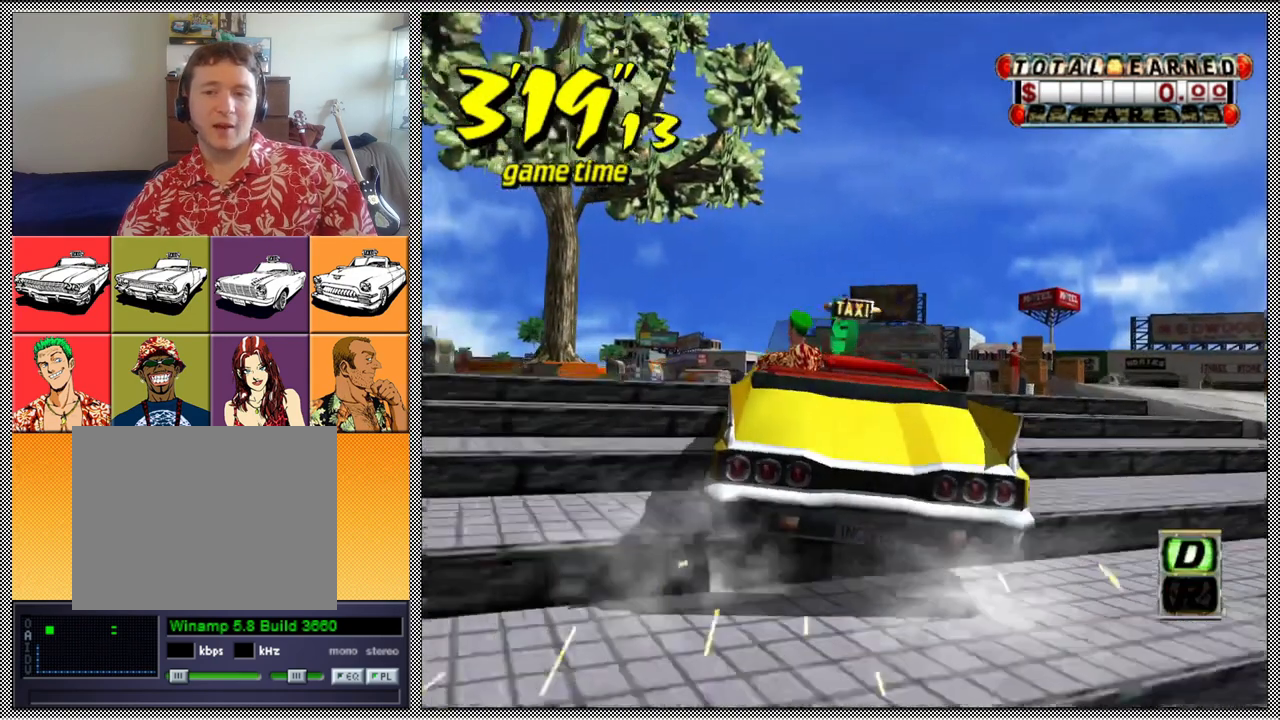
{"buttons": [], "left_stick": "center", "right_stick": "center", "events": [[133, "left_stick", "center"]]}